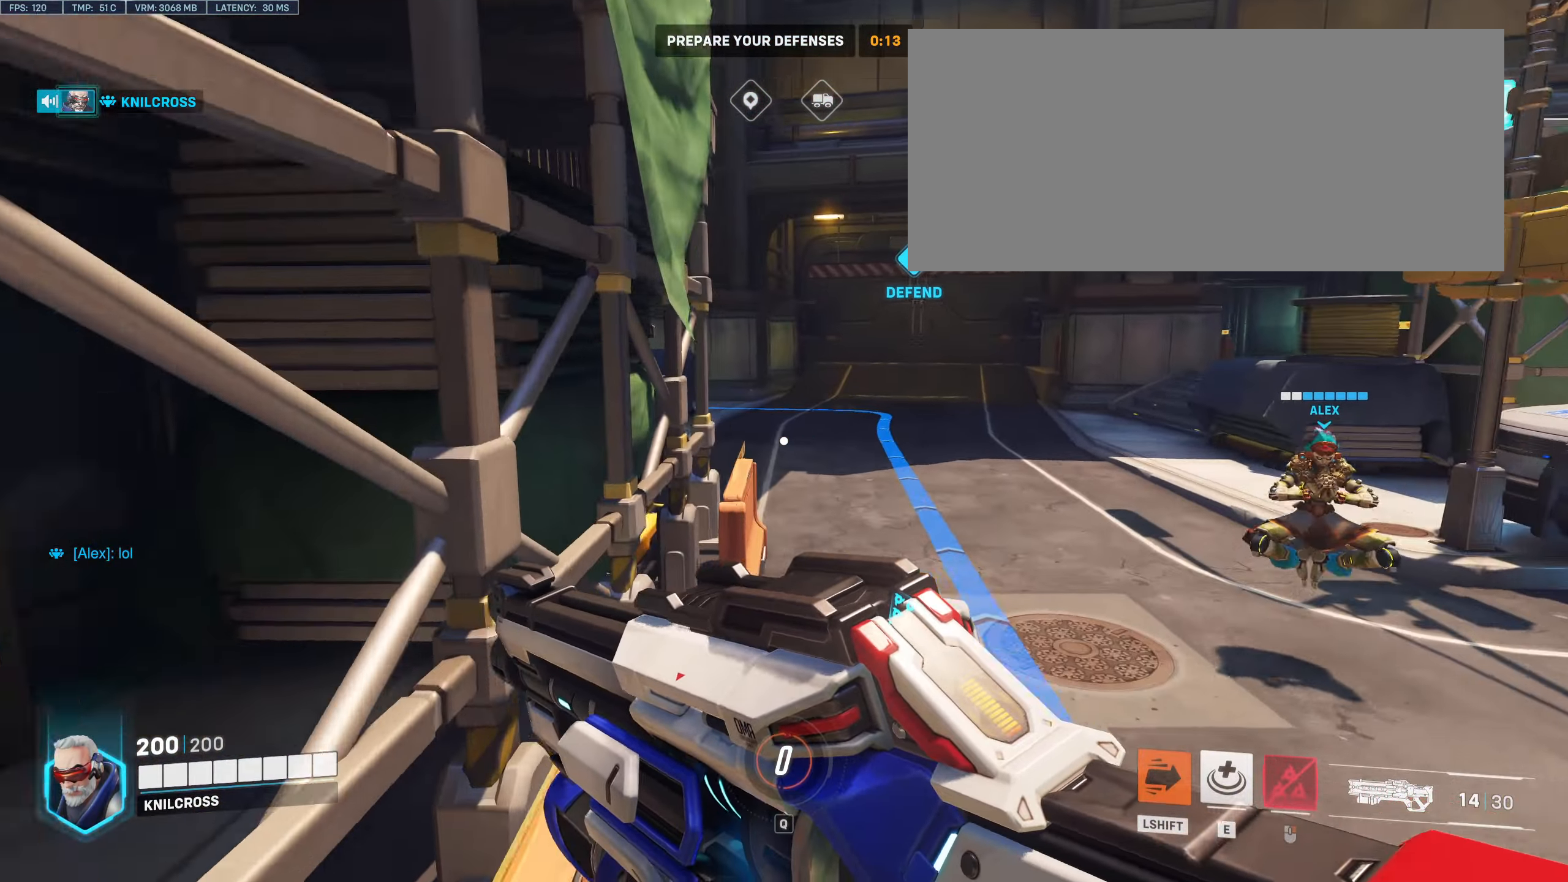
Gameplay with keyboard and mouse; each line is a JSON object with the keys and mouse buttons held at the frame after it. "events" lists presses ("down") and releases ("up") of "a", "alt", "ctrl", "d", "e", "f", "q", "r", "s", "shift", "space", "w", "mouse_left", "mouse_right", "mouse_mb4" and "mouse_mb5" between this image and that frame as [ms after this image, input, new state], when the widget could be followed in between. "mouse_left", "mouse_right", "mouse_mb4", "mouse_mb5" = the "left", "right", "mb4", "mb5" buttons of the "mouse" list. No other keys are recorded. Mouse movement is not recorded. Not read: mouse_wheel.
{"keys": ["w"], "mouse": [], "events": [[283, "space", "down"], [400, "space", "up"]]}
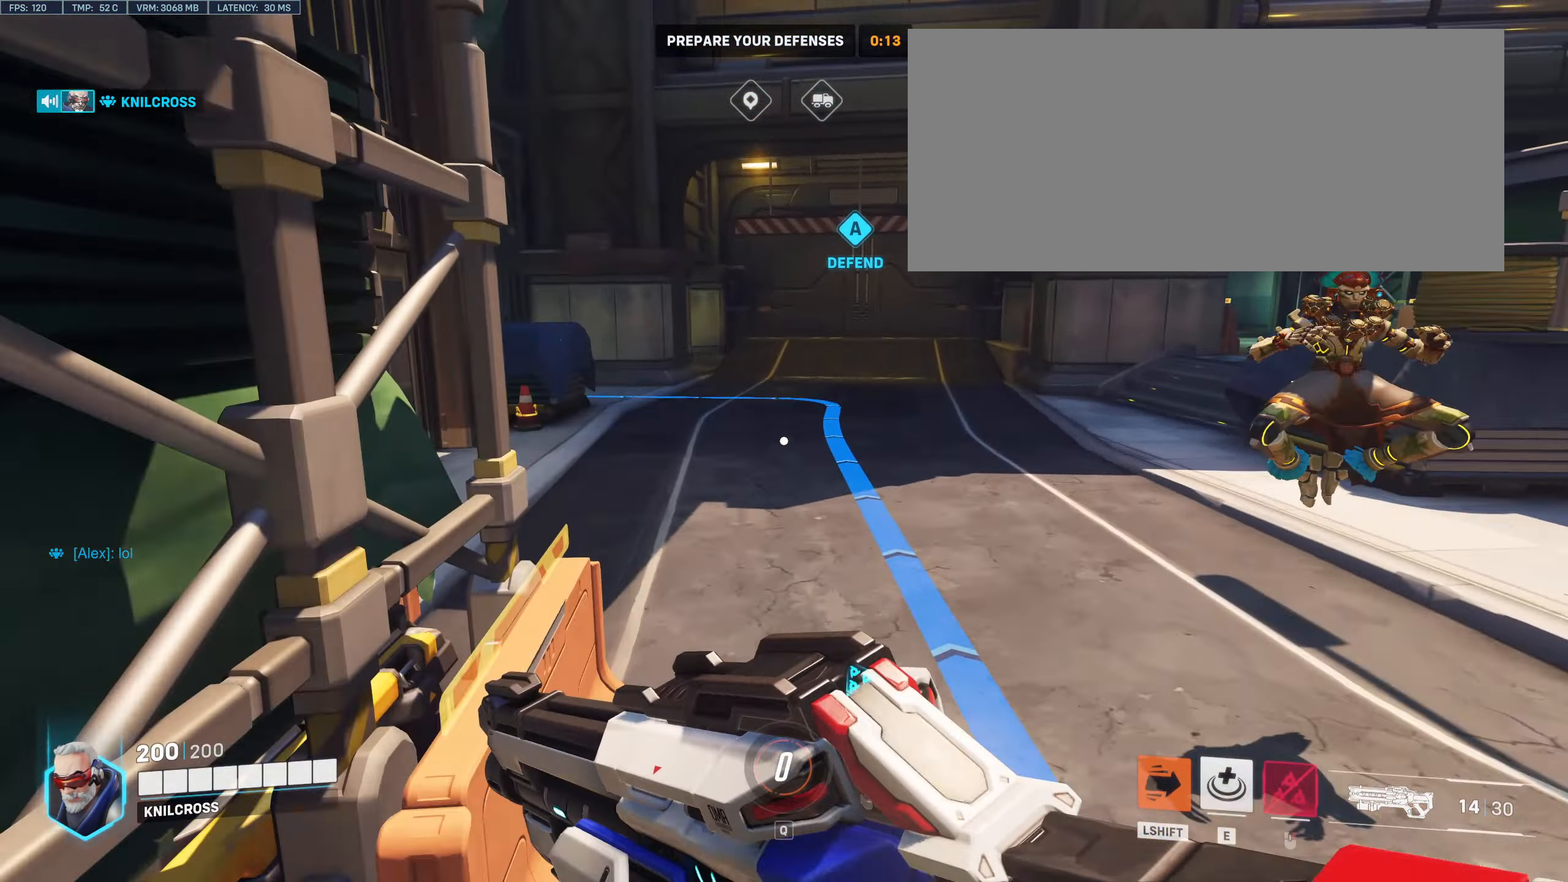
{"keys": ["w"], "mouse": [], "events": []}
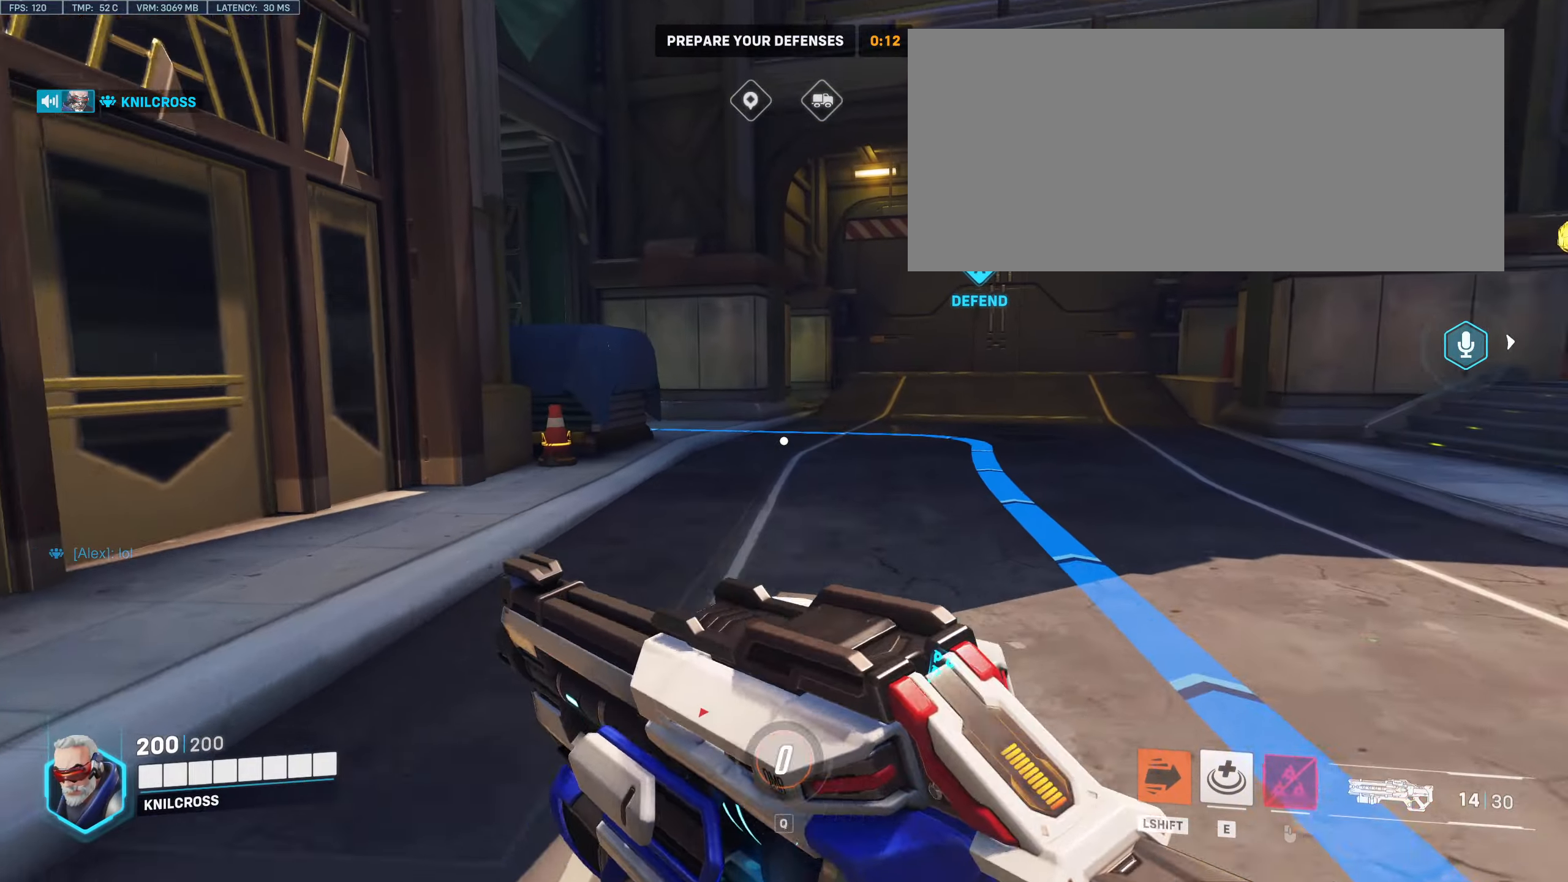
{"keys": ["w"], "mouse": [], "events": [[150, "space", "down"], [283, "space", "up"]]}
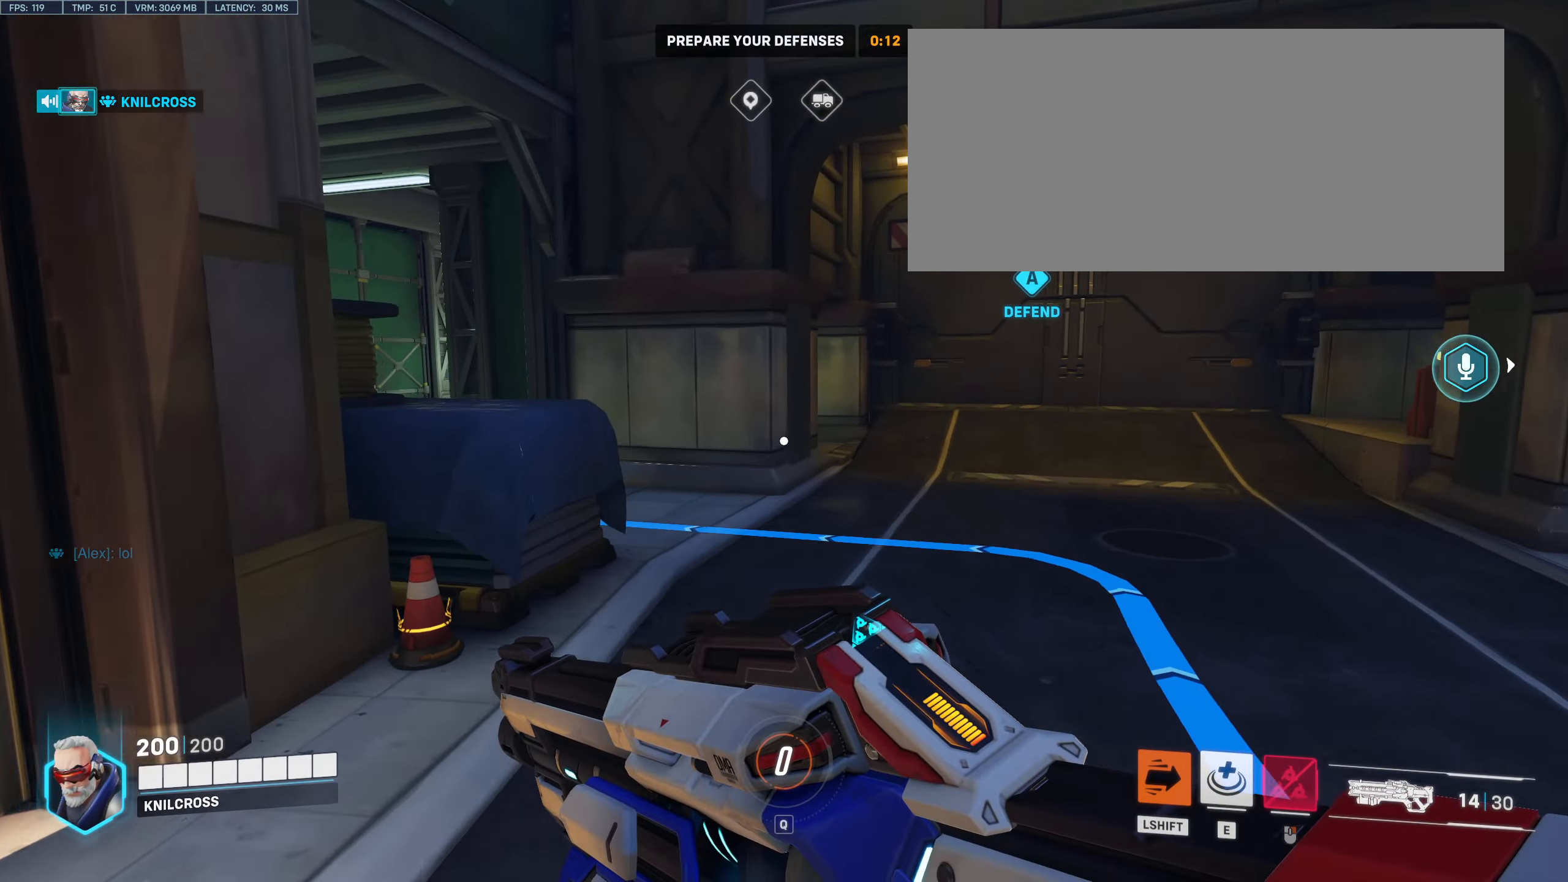
{"keys": ["space", "w"], "mouse": [], "events": [[400, "space", "down"]]}
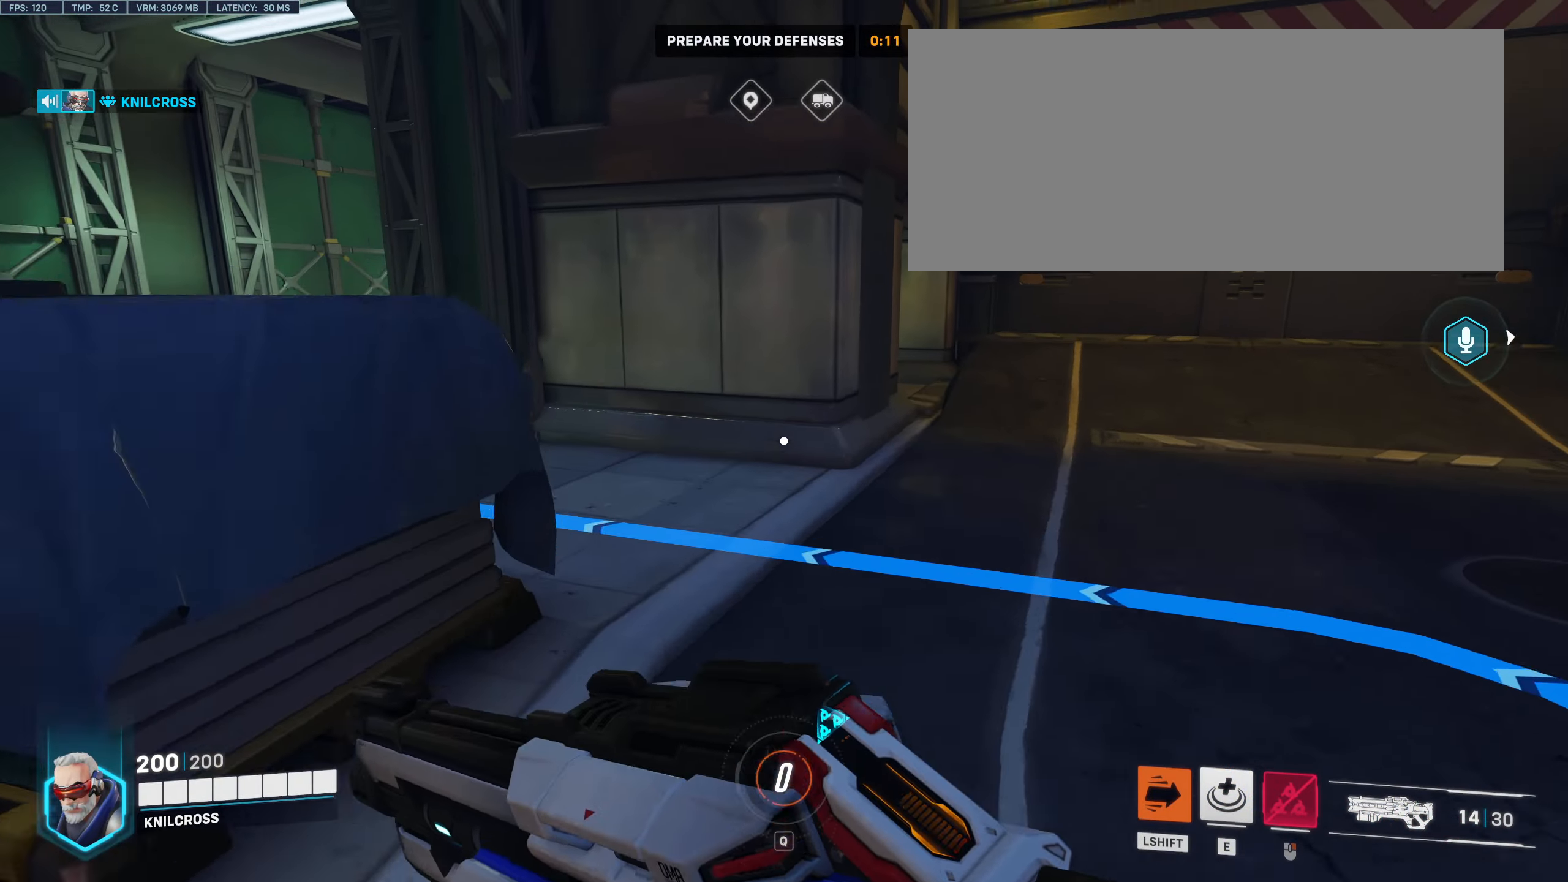
{"keys": ["w"], "mouse": [], "events": [[16, "space", "up"]]}
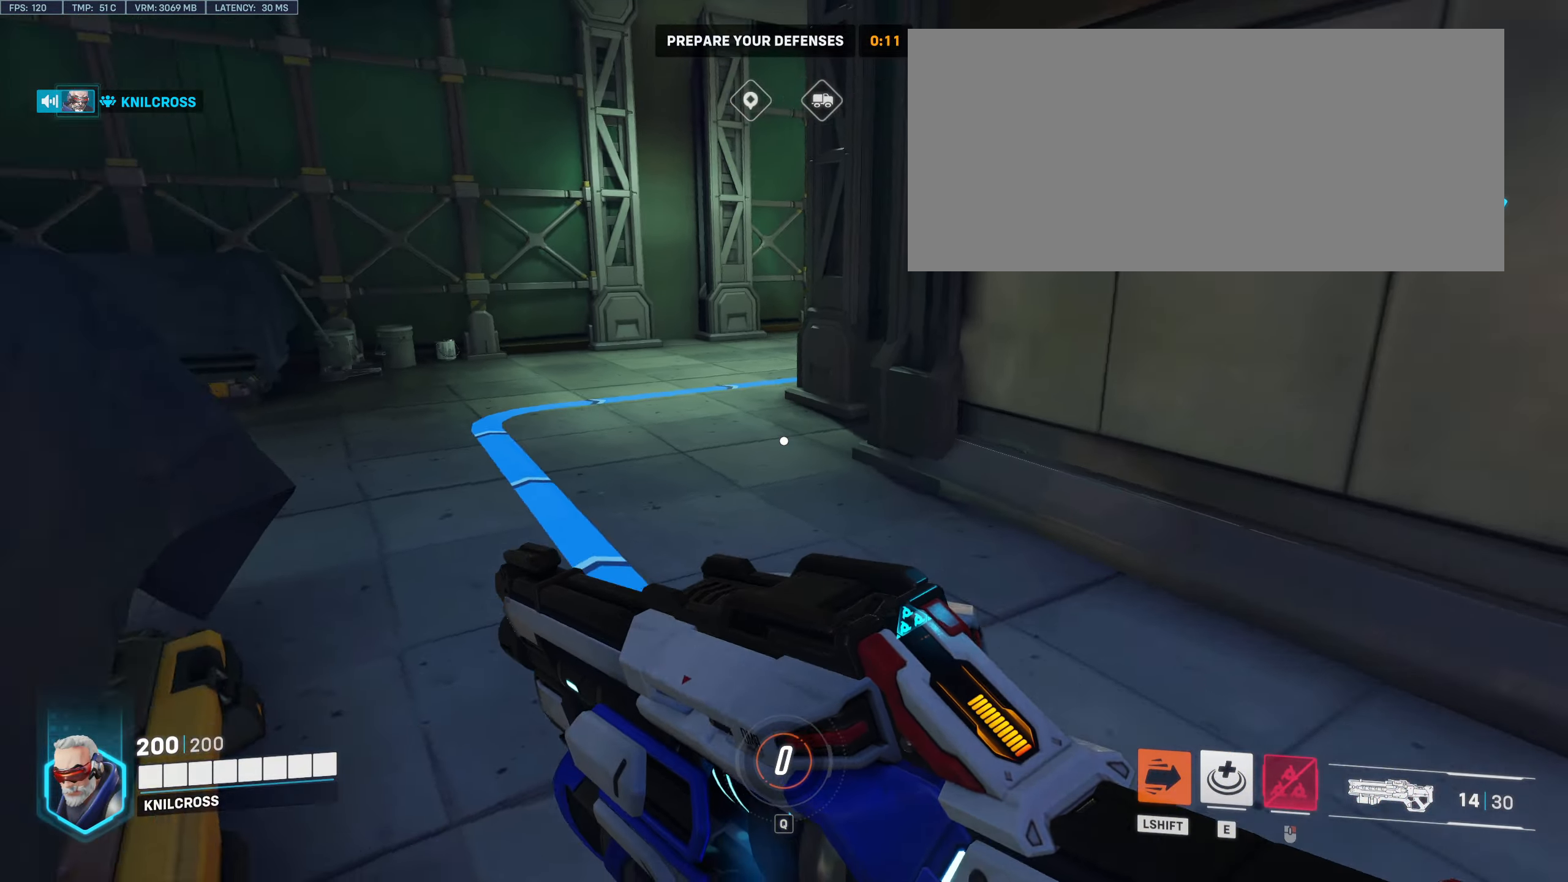
{"keys": ["w"], "mouse": [], "events": [[133, "space", "down"], [250, "space", "up"]]}
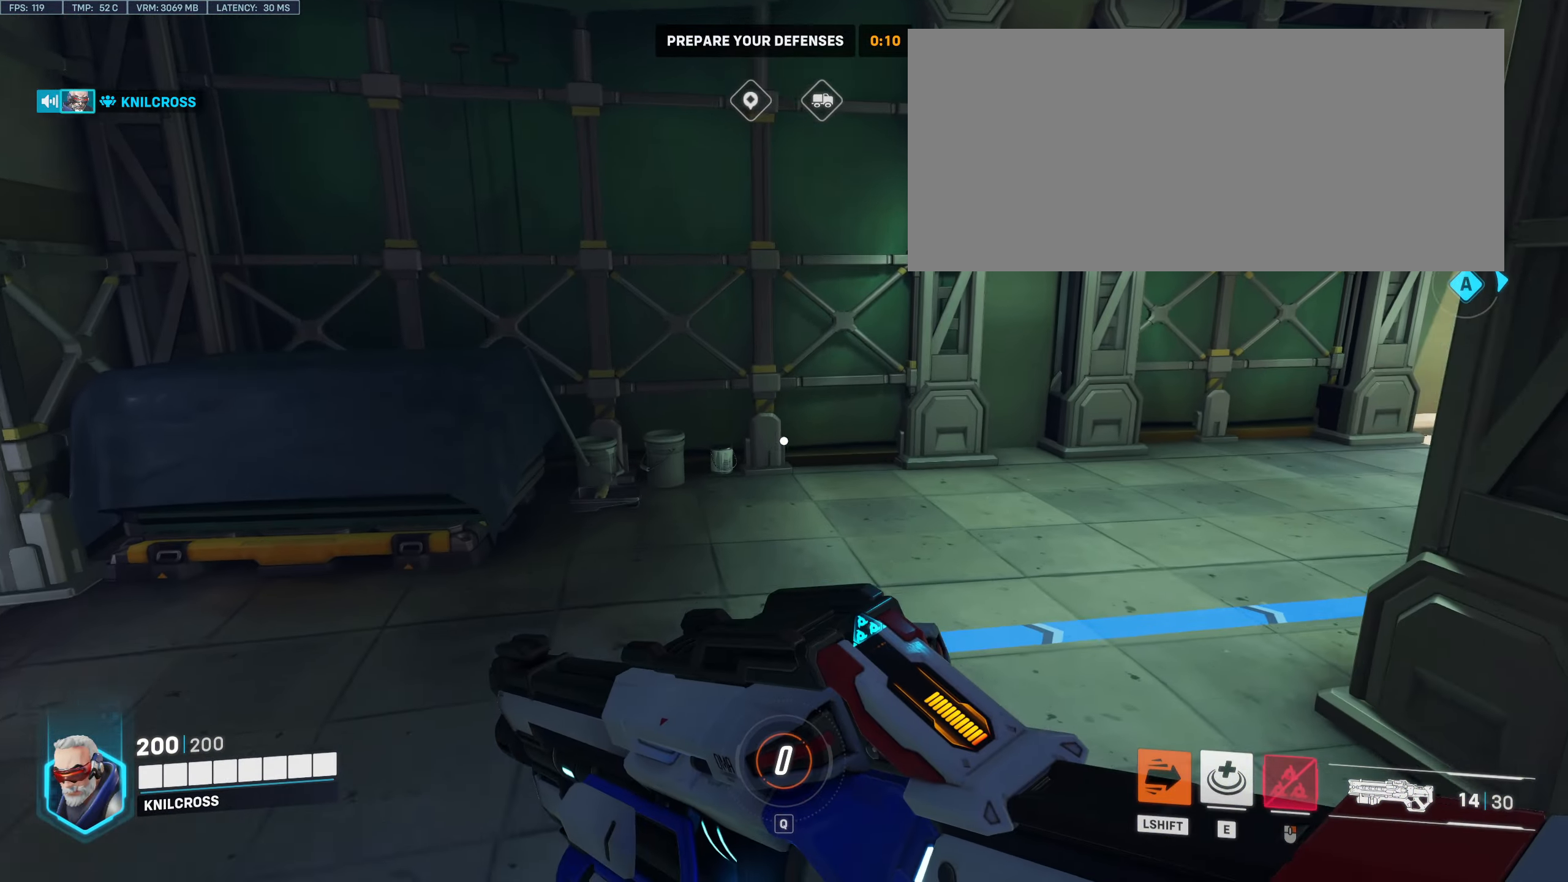
{"keys": ["w"], "mouse": [], "events": []}
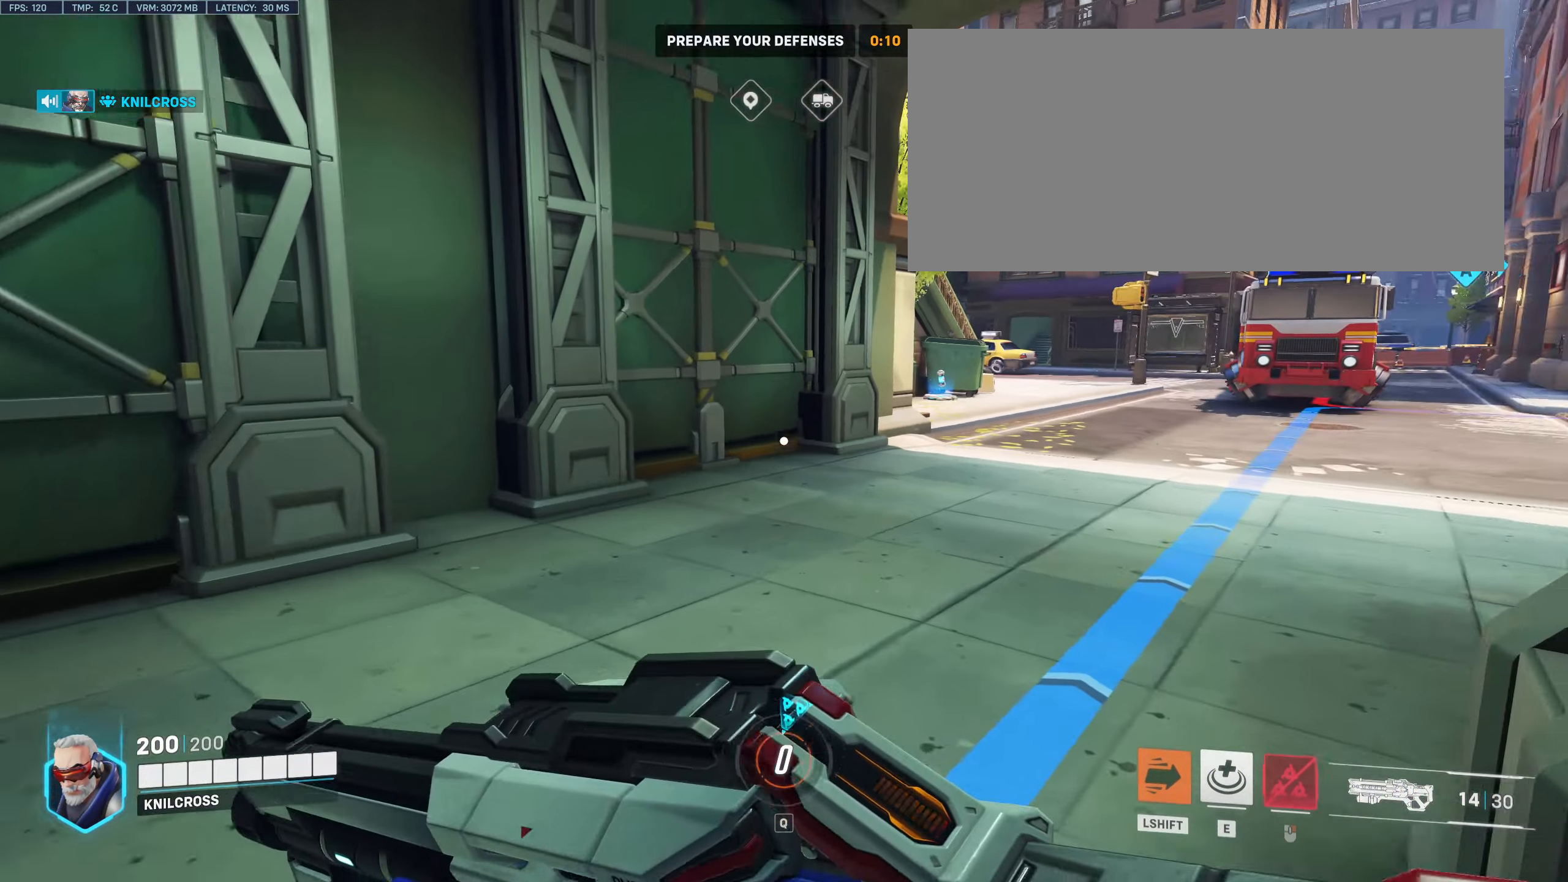
{"keys": ["w"], "mouse": [], "events": [[16, "space", "down"], [133, "space", "up"]]}
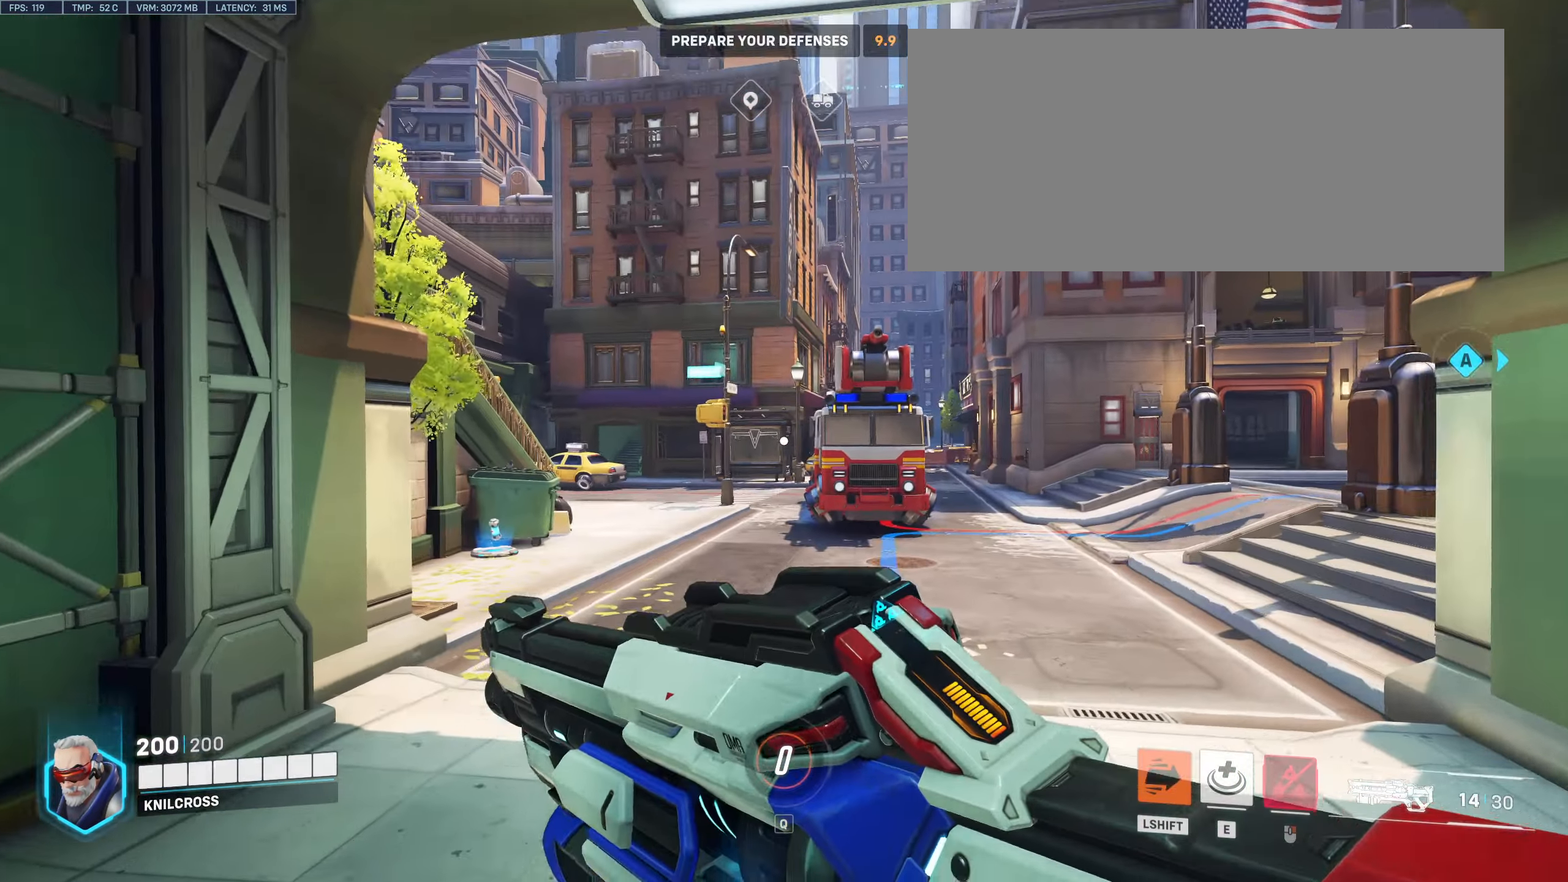
{"keys": ["w"], "mouse": [], "events": [[333, "space", "down"], [466, "space", "up"]]}
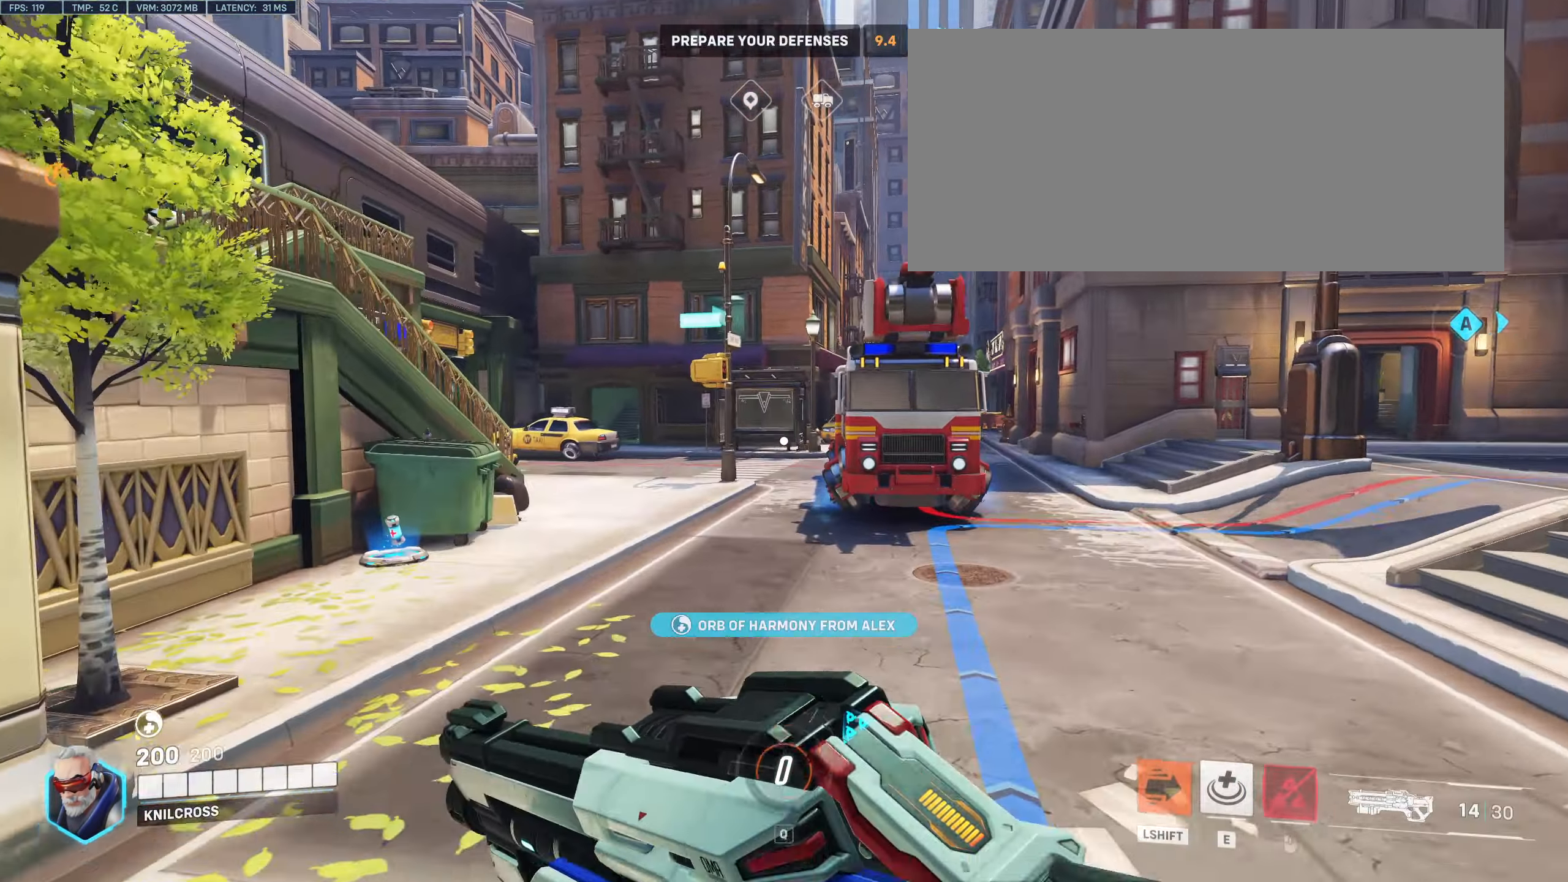
{"keys": ["w"], "mouse": [], "events": []}
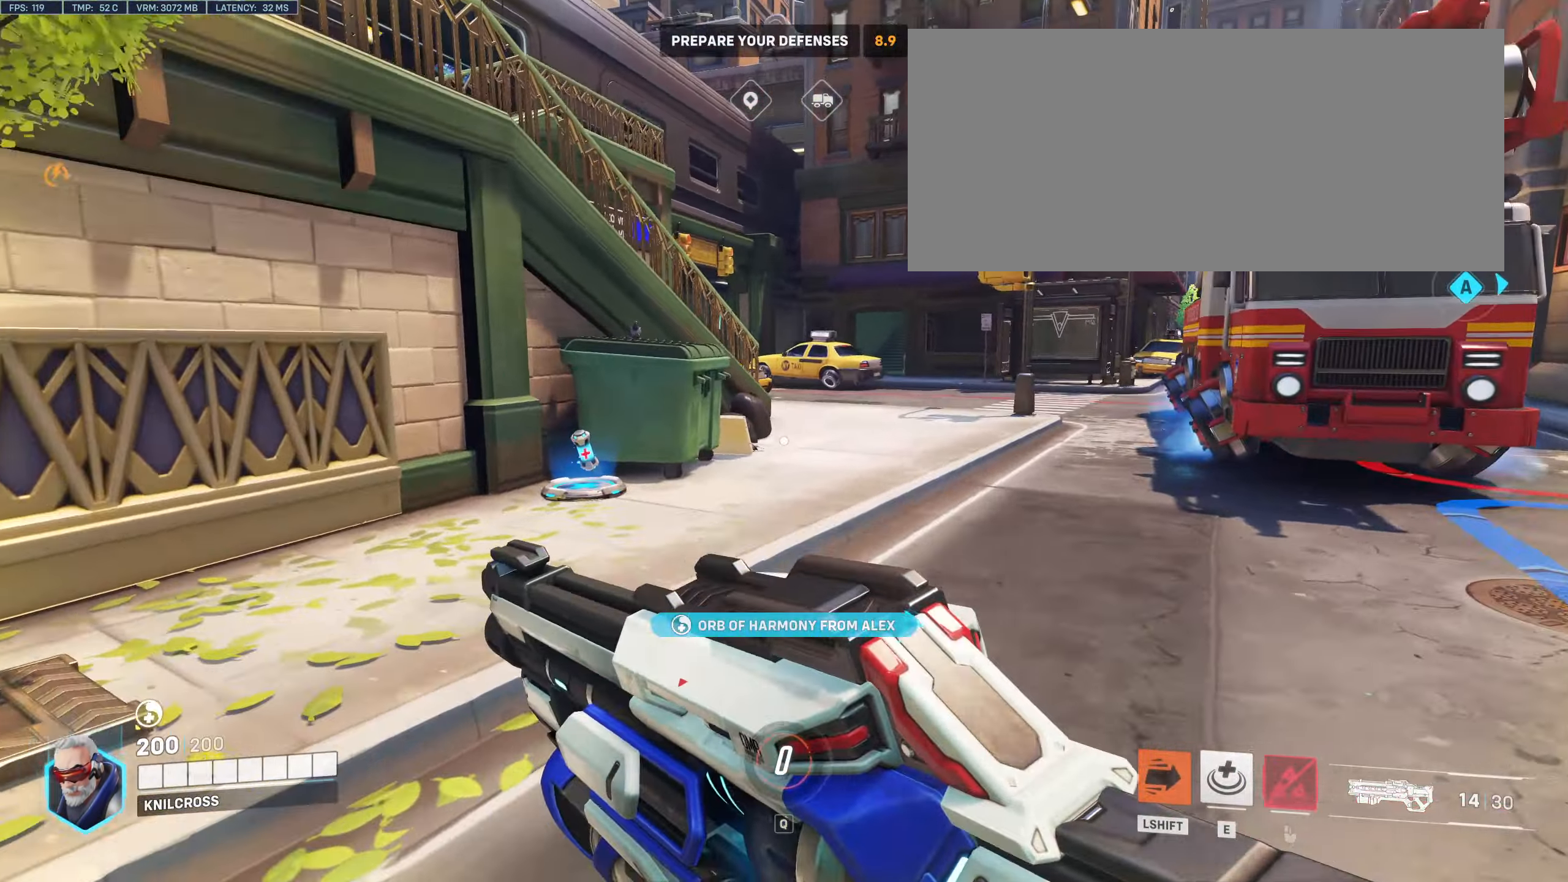
{"keys": ["w"], "mouse": [], "events": [[233, "space", "down"], [333, "space", "up"]]}
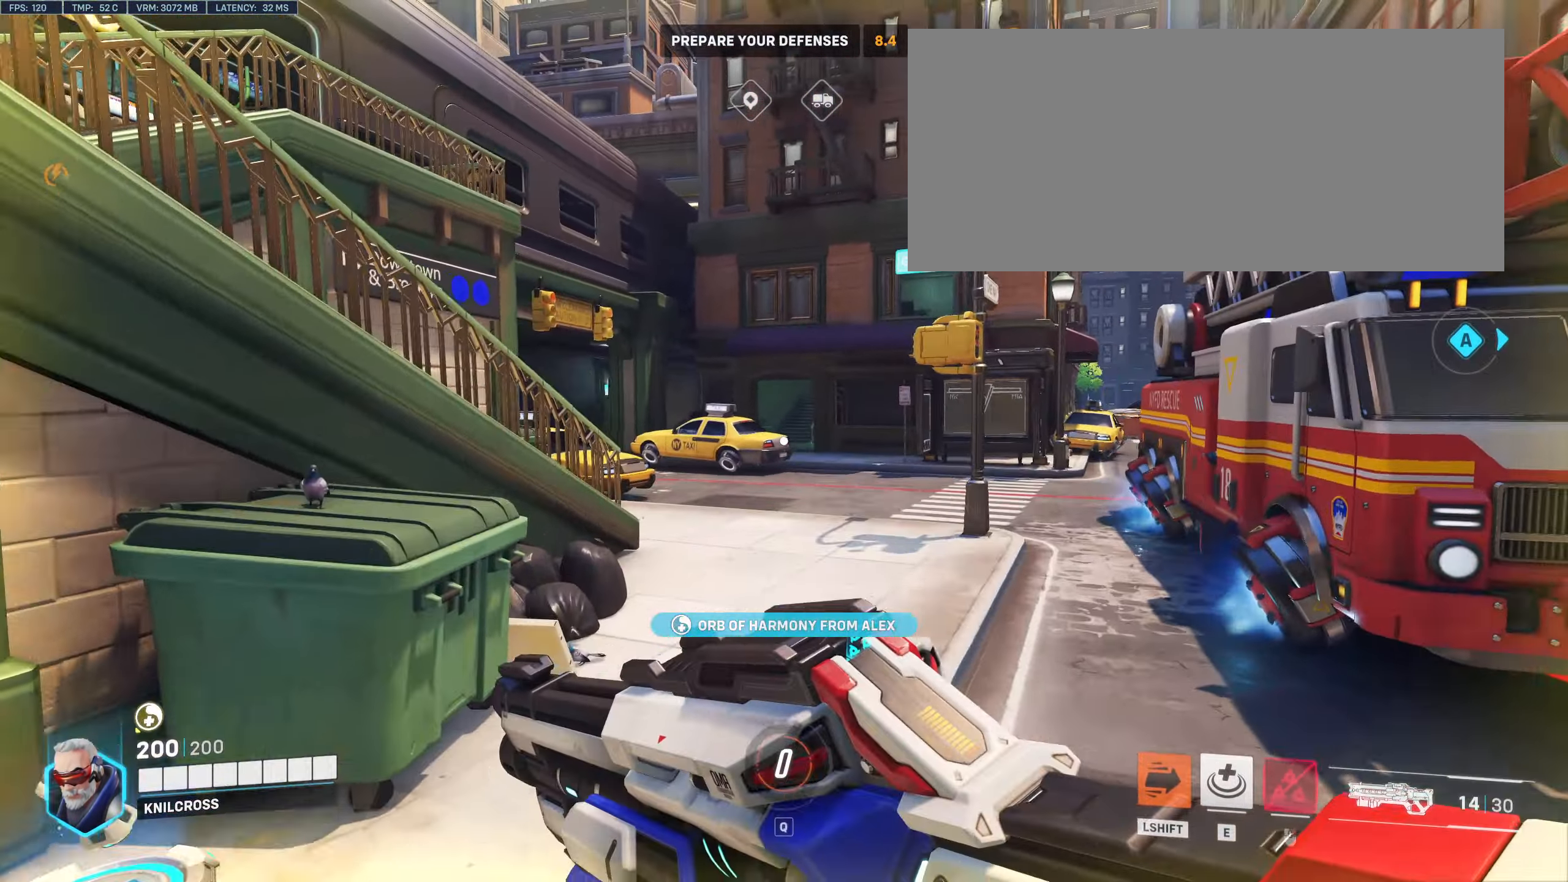
{"keys": ["space", "w"], "mouse": [], "events": [[483, "space", "down"]]}
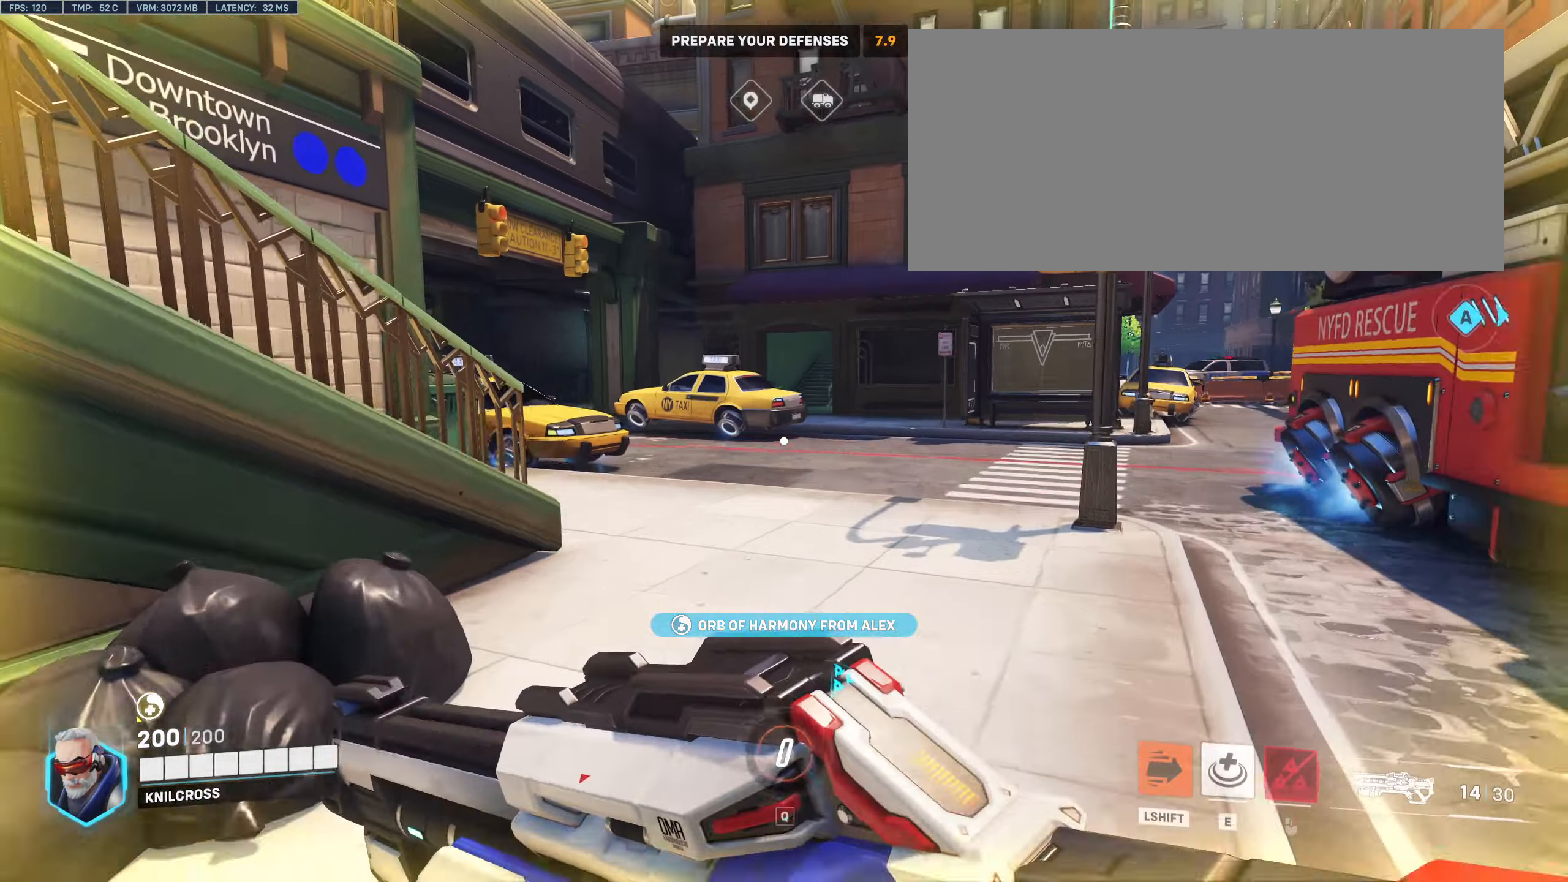
{"keys": ["w"], "mouse": [], "events": [[117, "space", "up"]]}
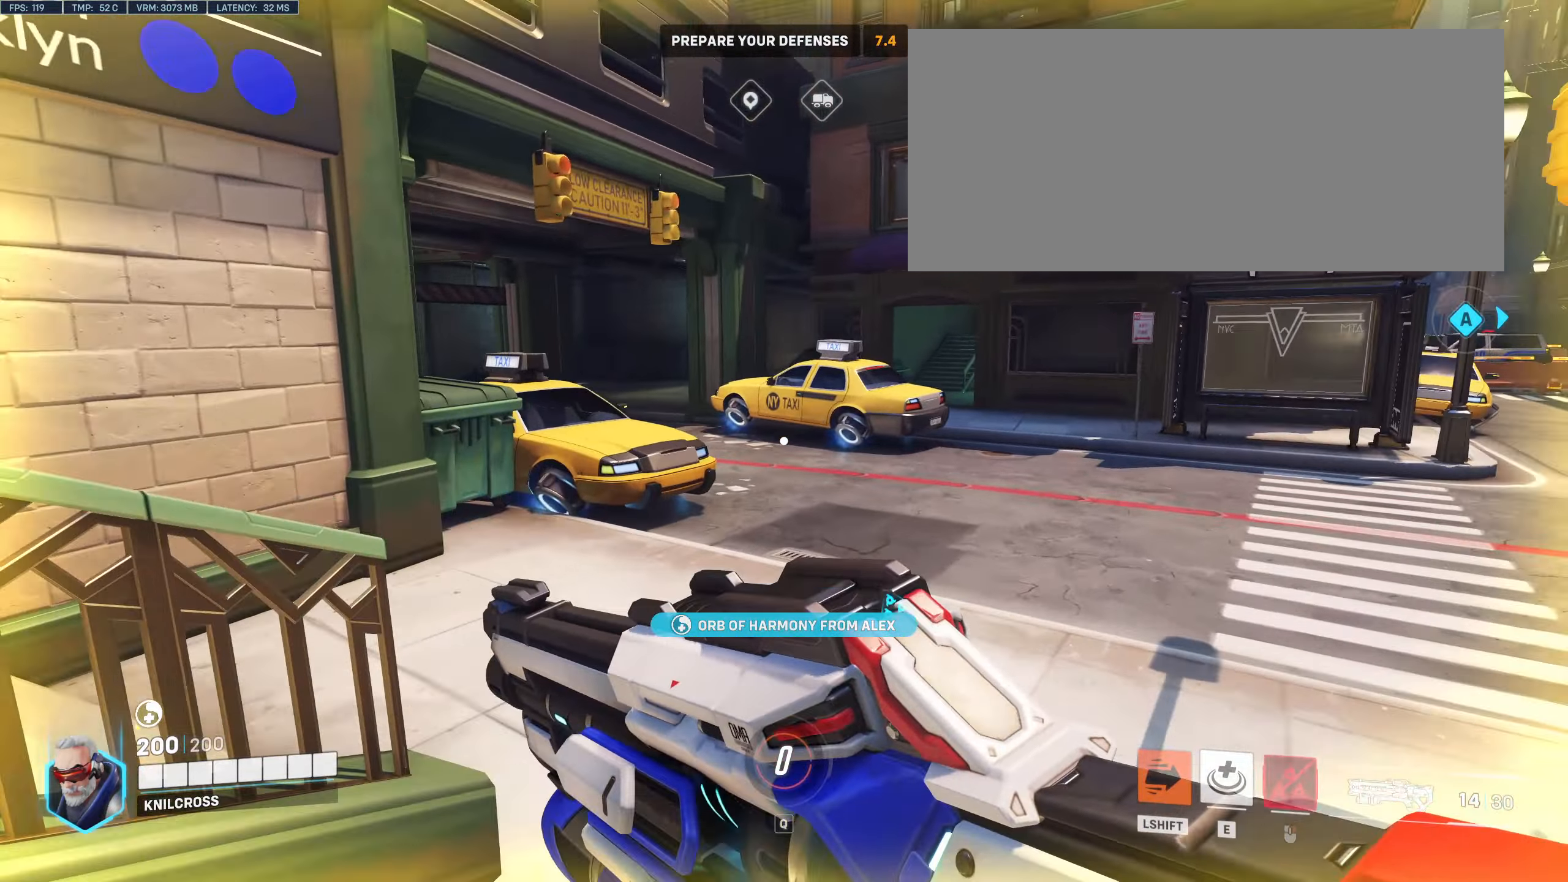
{"keys": ["w"], "mouse": [], "events": []}
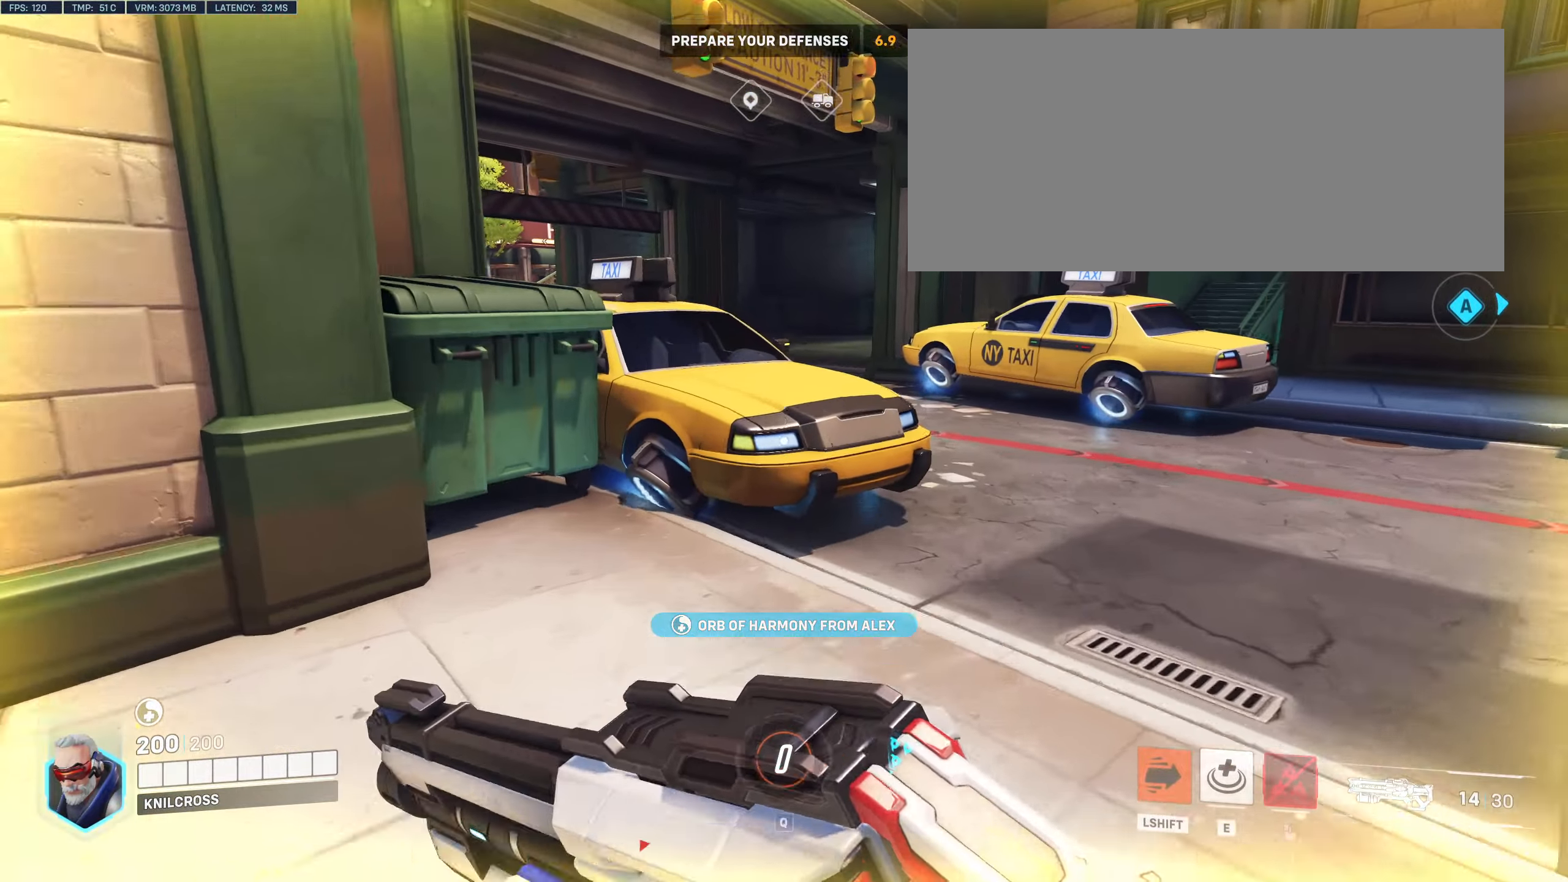
{"keys": ["w"], "mouse": [], "events": [[317, "space", "down"], [433, "space", "up"]]}
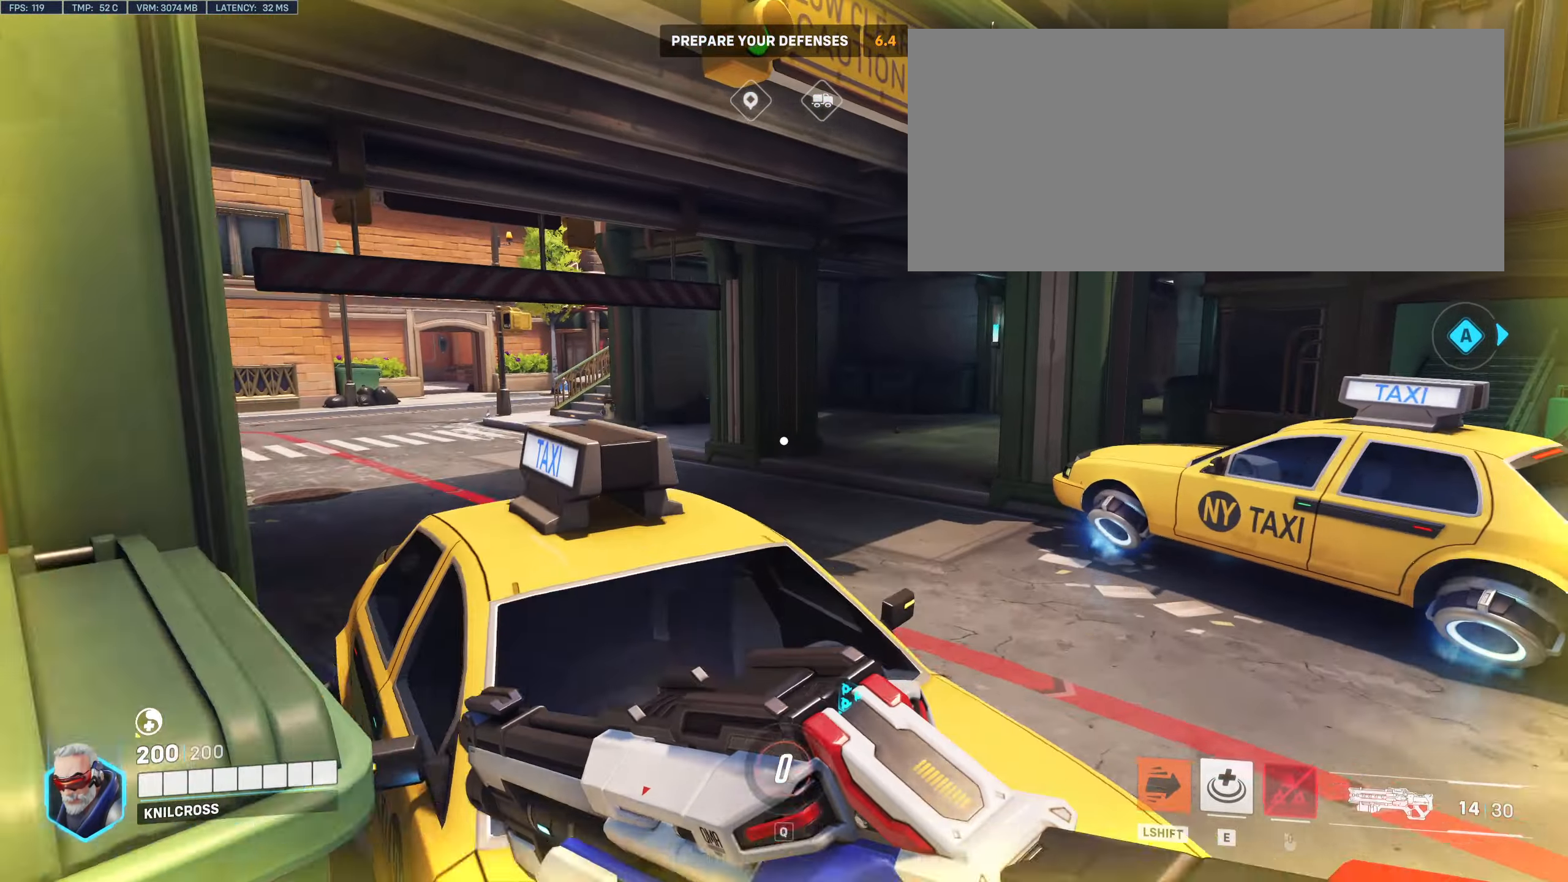
{"keys": ["w"], "mouse": [], "events": [[233, "space", "down"], [367, "space", "up"]]}
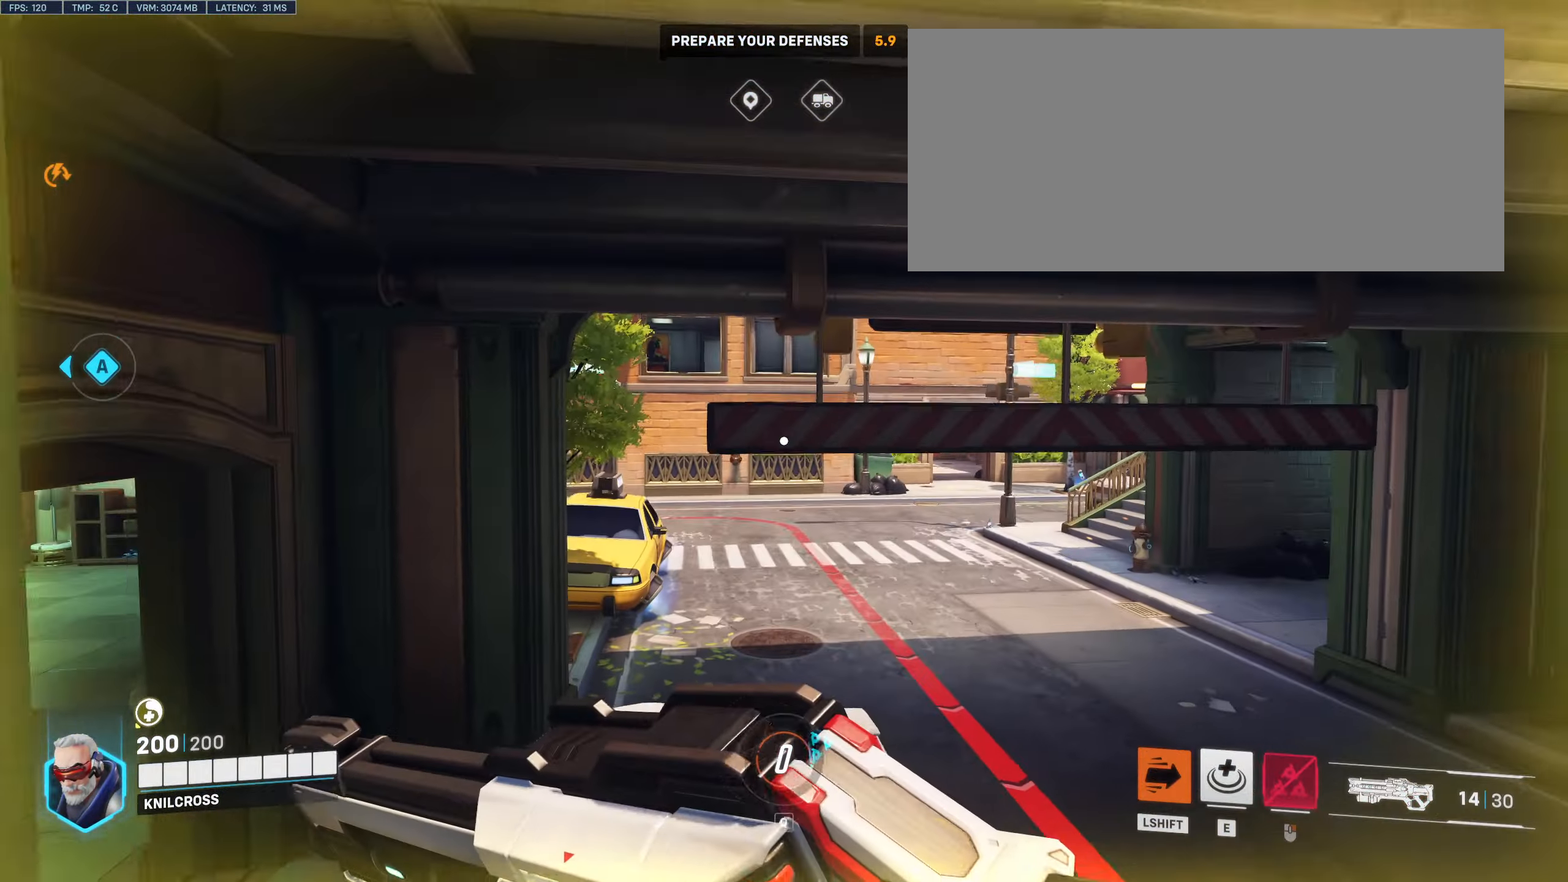
{"keys": ["w"], "mouse": [], "events": []}
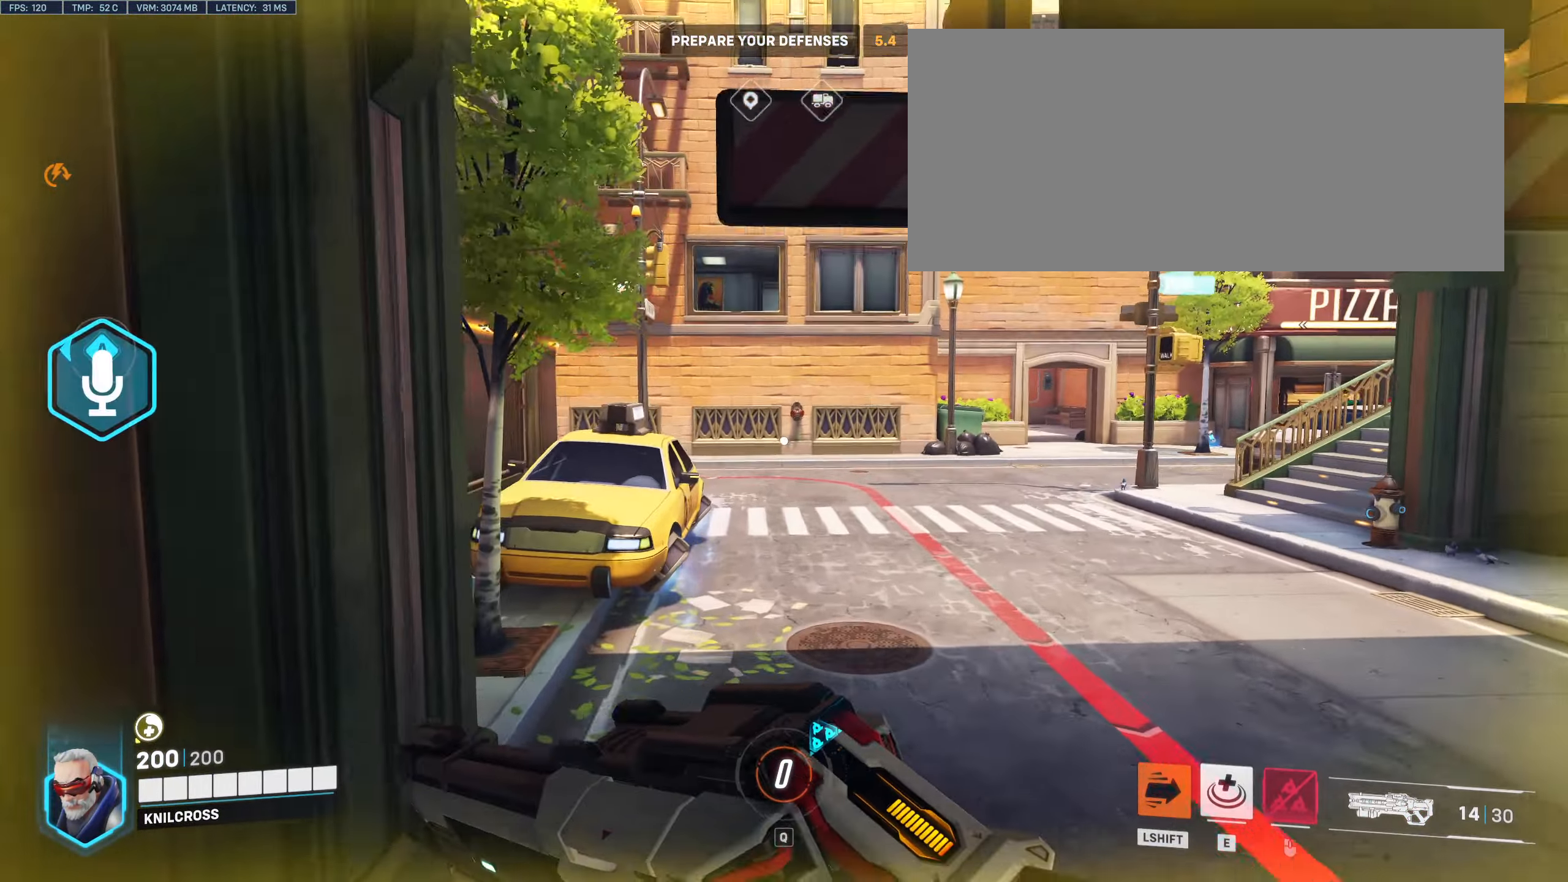
{"keys": ["w"], "mouse": [], "events": []}
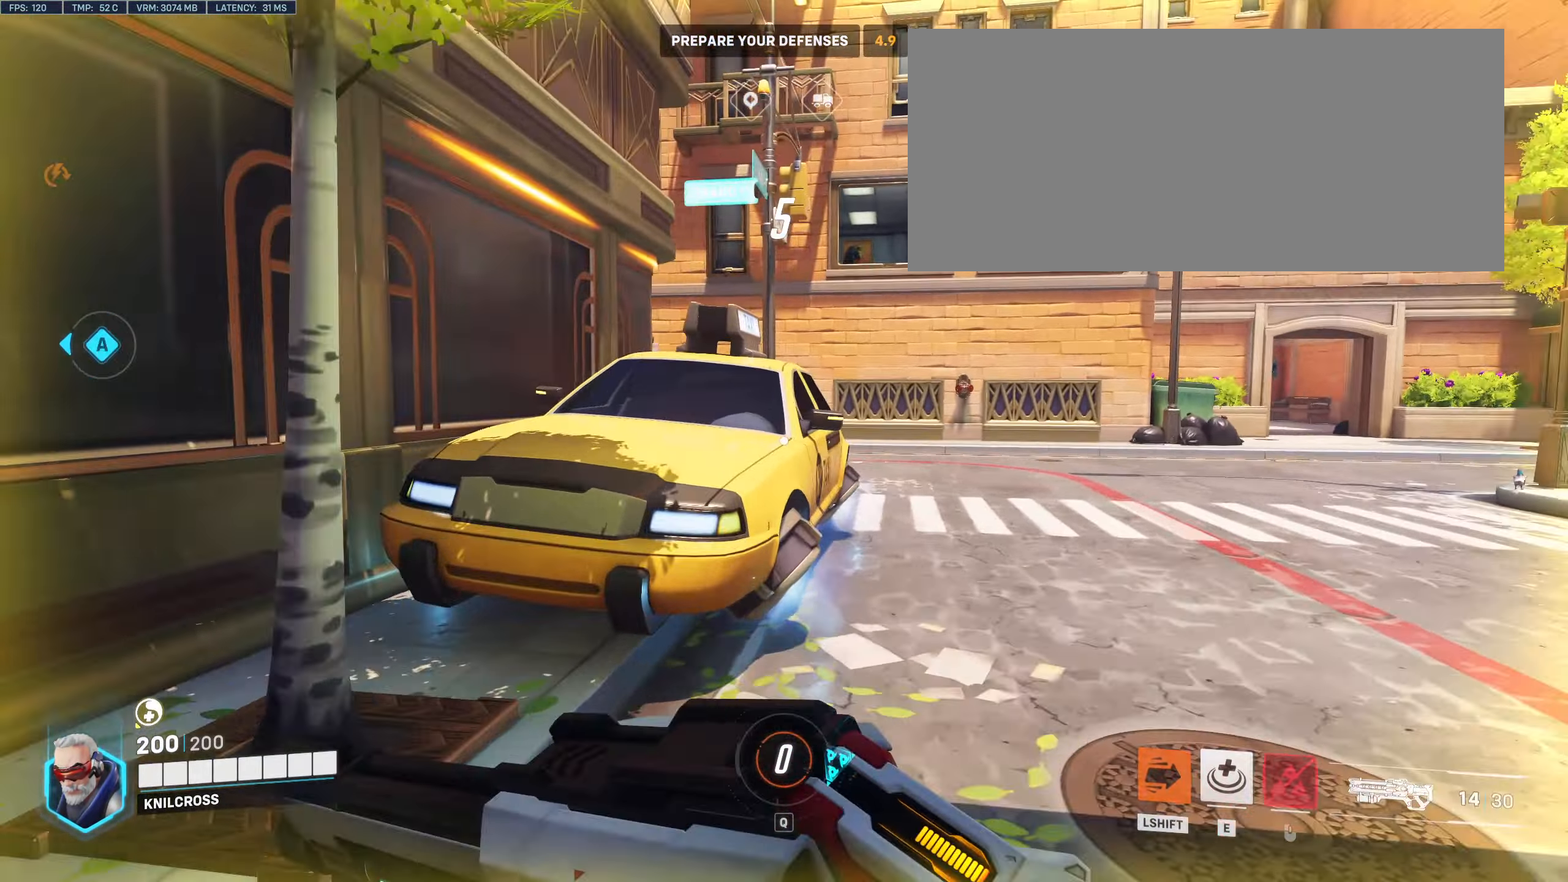
{"keys": ["w"], "mouse": ["left", "right"], "events": [[183, "mouse_left", "down"], [183, "space", "down"], [233, "a", "down"], [267, "mouse_right", "down"], [300, "a", "up"], [300, "space", "up"], [400, "mouse_left", "up"], [483, "mouse_left", "down"]]}